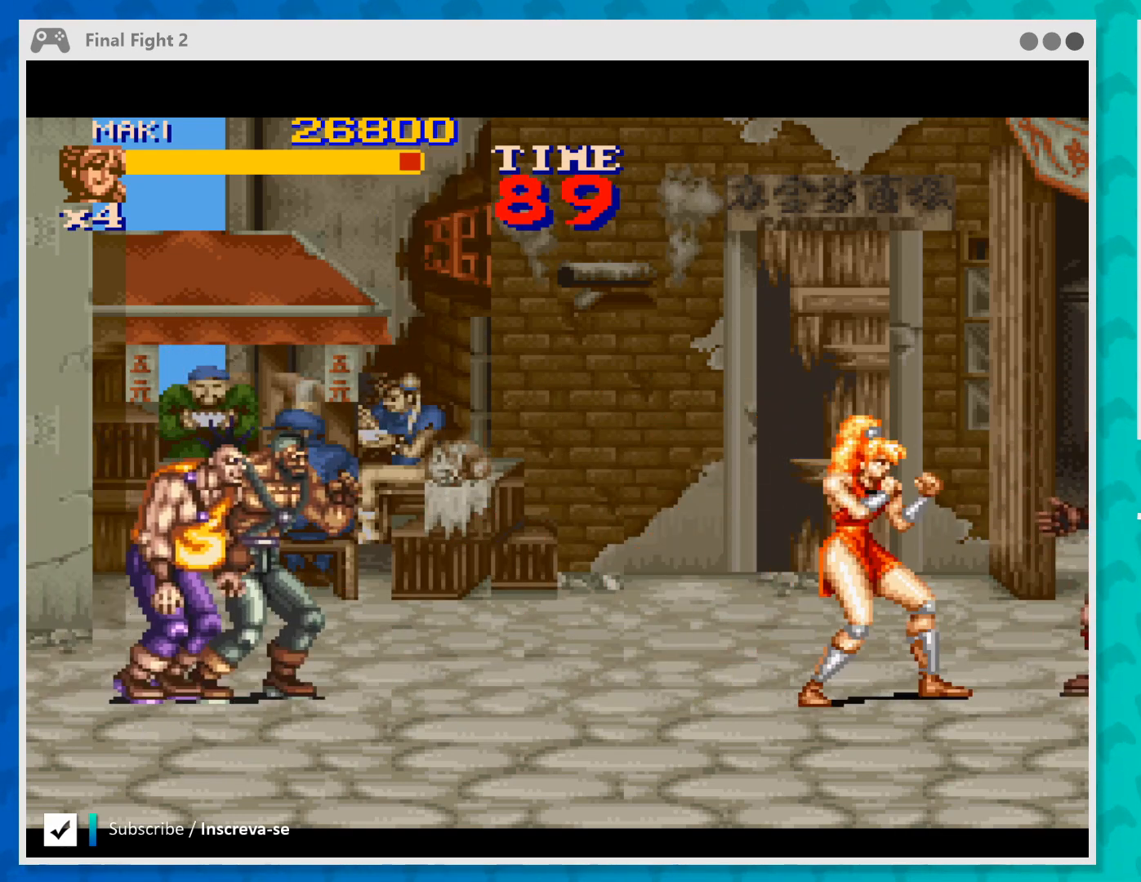
Gameplay with a controller (Xbox layout); each line is a JSON object with the inputs held at the frame after it. "events" lists button and stick changes between this image and that frame as [ms after this image, input, new state], when the widget could be followed in between. Not read: L1 L3 R1 R3 right_stick.
{"buttons": [], "left_stick": "left", "events": [[133, "Y", "up"], [133, "left_stick", "center"], [233, "left_stick", "left"]]}
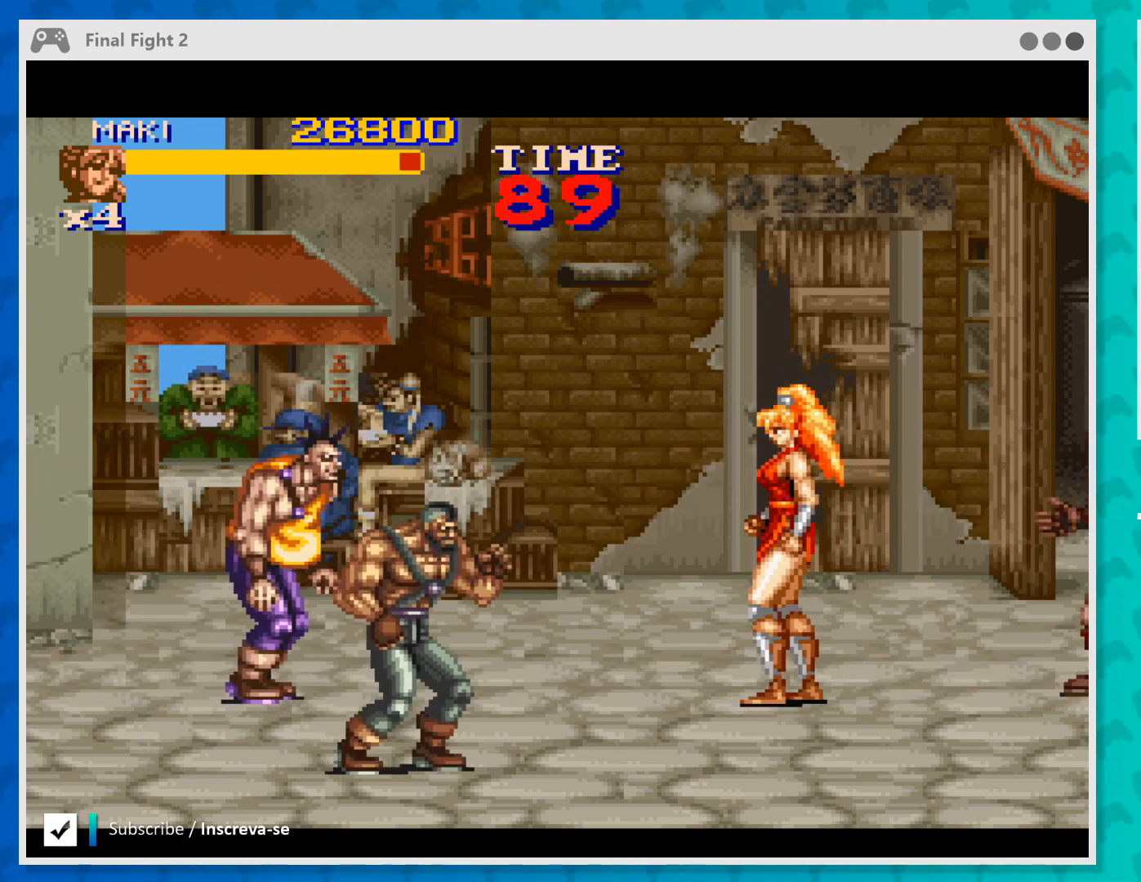
{"buttons": ["Y"], "left_stick": "down-left", "events": [[133, "left_stick", "down-left"], [467, "Y", "down"]]}
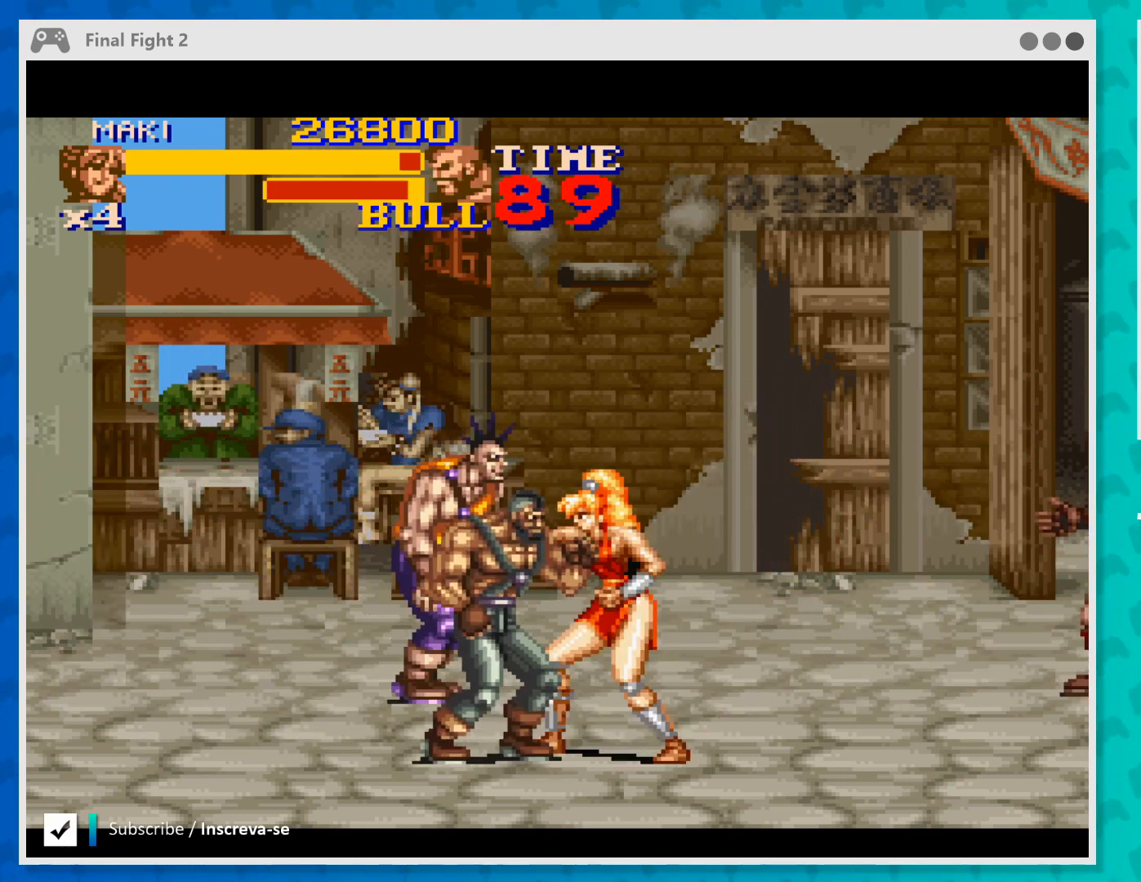
{"buttons": ["Y"], "left_stick": "left", "events": [[67, "Y", "up"], [100, "left_stick", "left"], [133, "Y", "down"], [267, "Y", "up"], [333, "Y", "down"], [433, "Y", "up"], [500, "Y", "down"]]}
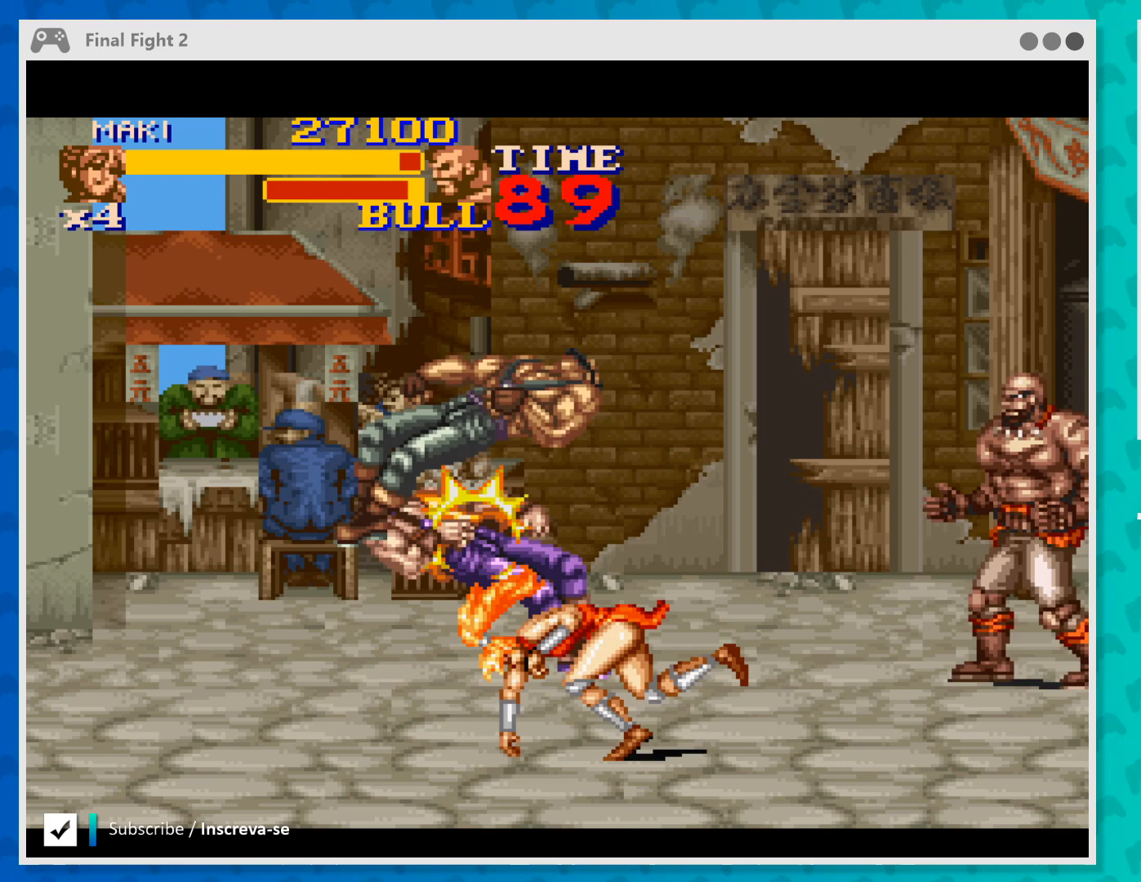
{"buttons": [], "left_stick": "left", "events": [[133, "Y", "up"], [233, "Y", "down"], [367, "Y", "up"]]}
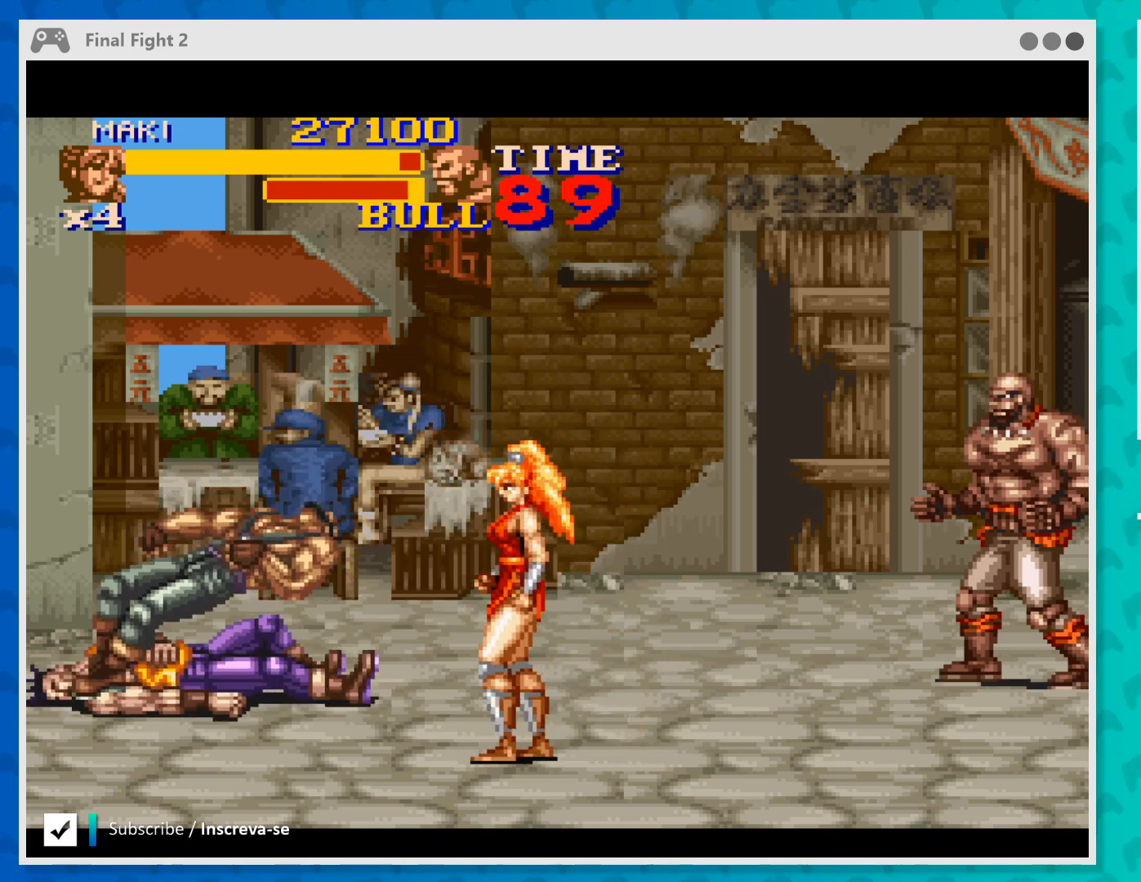
{"buttons": [], "left_stick": "up-right", "events": [[33, "left_stick", "down"], [133, "left_stick", "right"], [333, "left_stick", "up-right"]]}
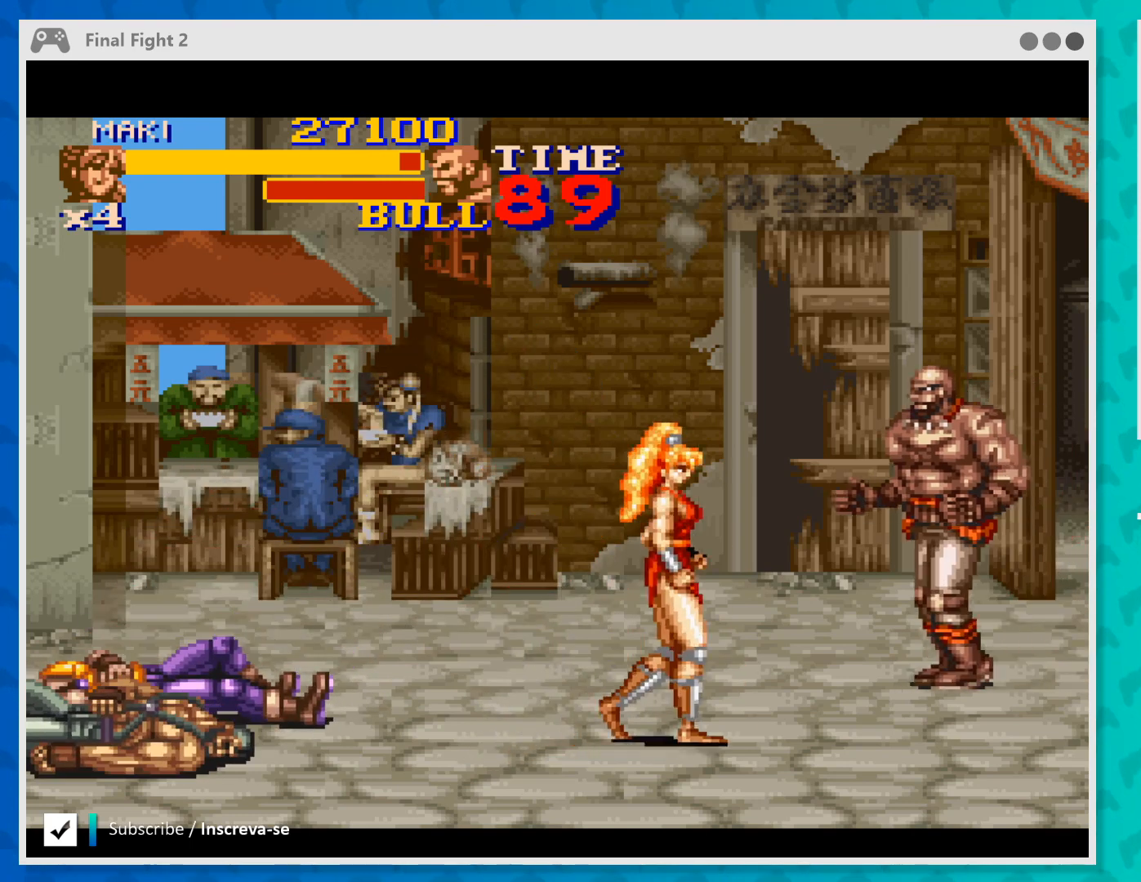
{"buttons": ["Y"], "left_stick": "center", "events": [[133, "left_stick", "right"], [167, "Y", "down"], [267, "Y", "up"], [333, "Y", "down"], [400, "left_stick", "center"], [467, "Y", "up"], [500, "Y", "down"]]}
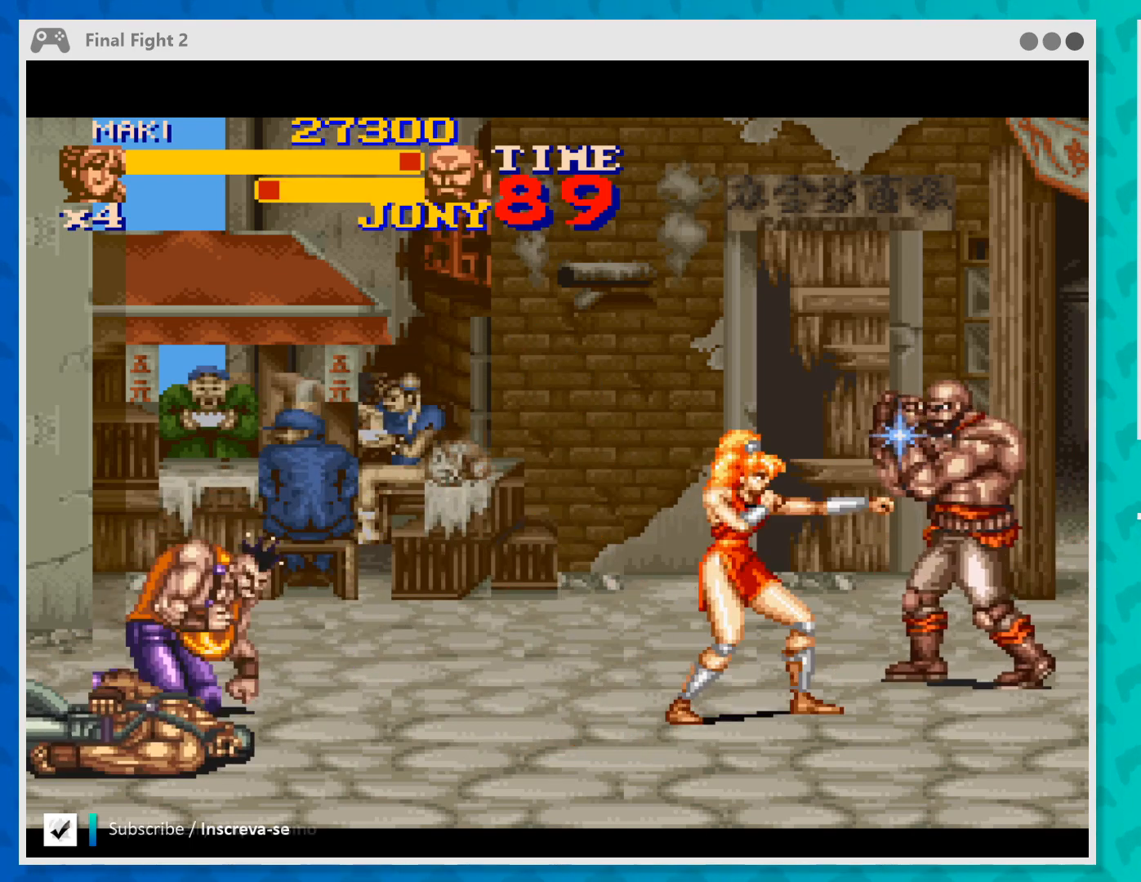
{"buttons": ["Y"], "left_stick": "center", "events": [[133, "Y", "up"], [200, "Y", "down"], [300, "Y", "up"], [367, "Y", "down"], [433, "Y", "up"], [467, "Y", "down"]]}
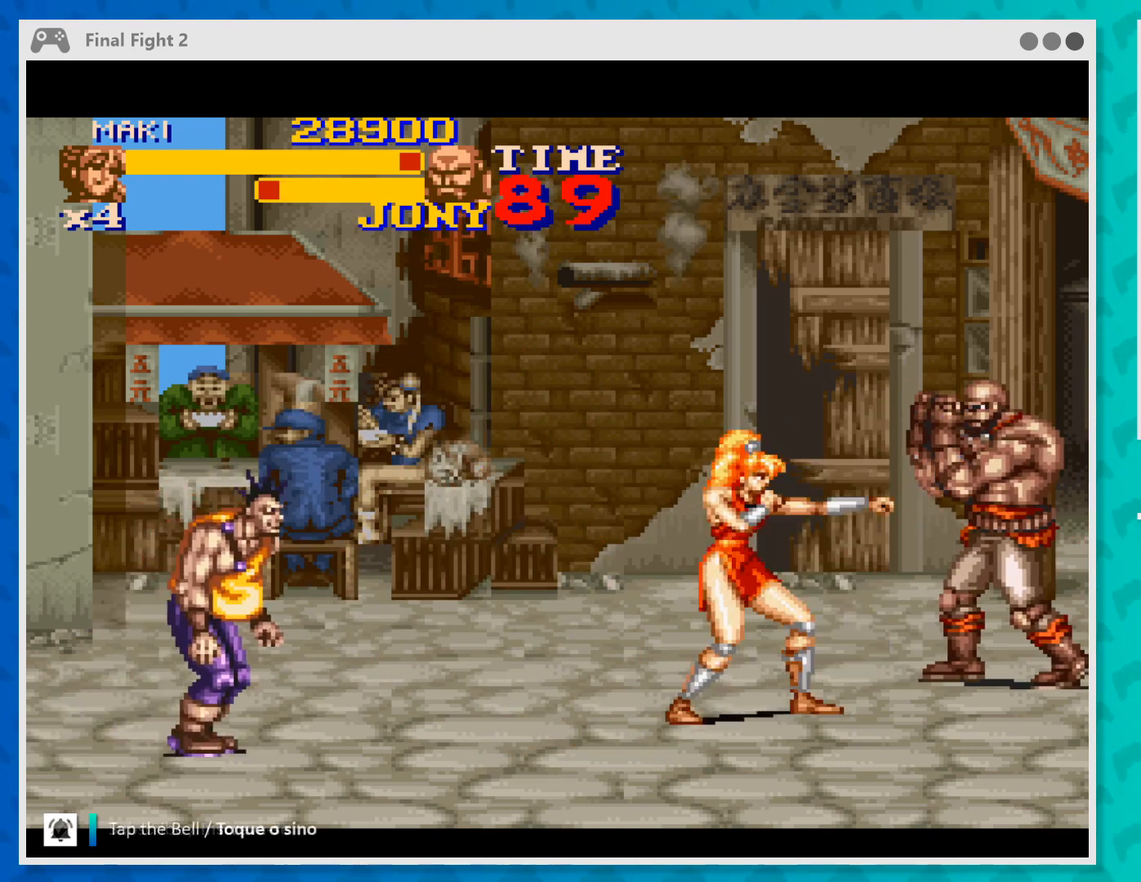
{"buttons": ["Y"], "left_stick": "center", "events": [[67, "Y", "up"], [133, "Y", "down"], [233, "Y", "up"], [300, "Y", "down"], [433, "Y", "up"], [500, "Y", "down"]]}
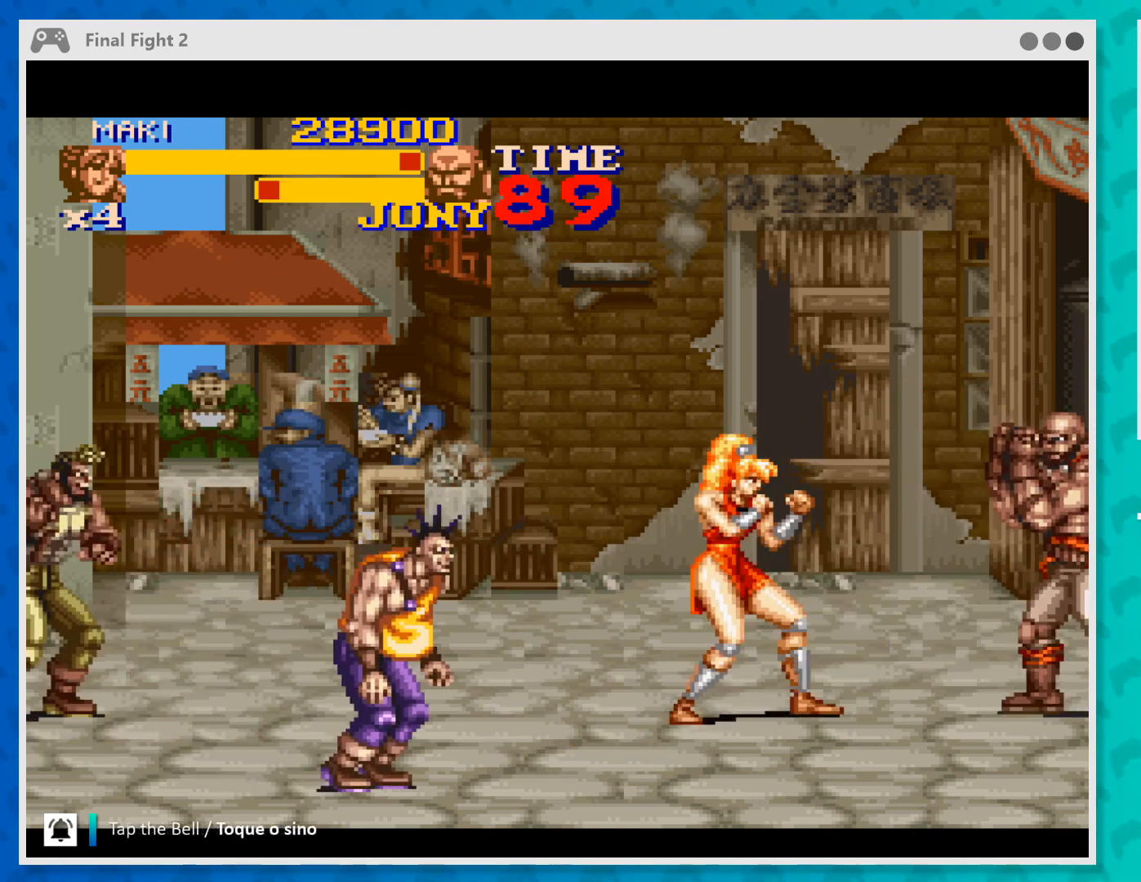
{"buttons": [], "left_stick": "down-left", "events": [[100, "Y", "up"], [100, "left_stick", "right"], [433, "left_stick", "center"], [500, "left_stick", "down-left"]]}
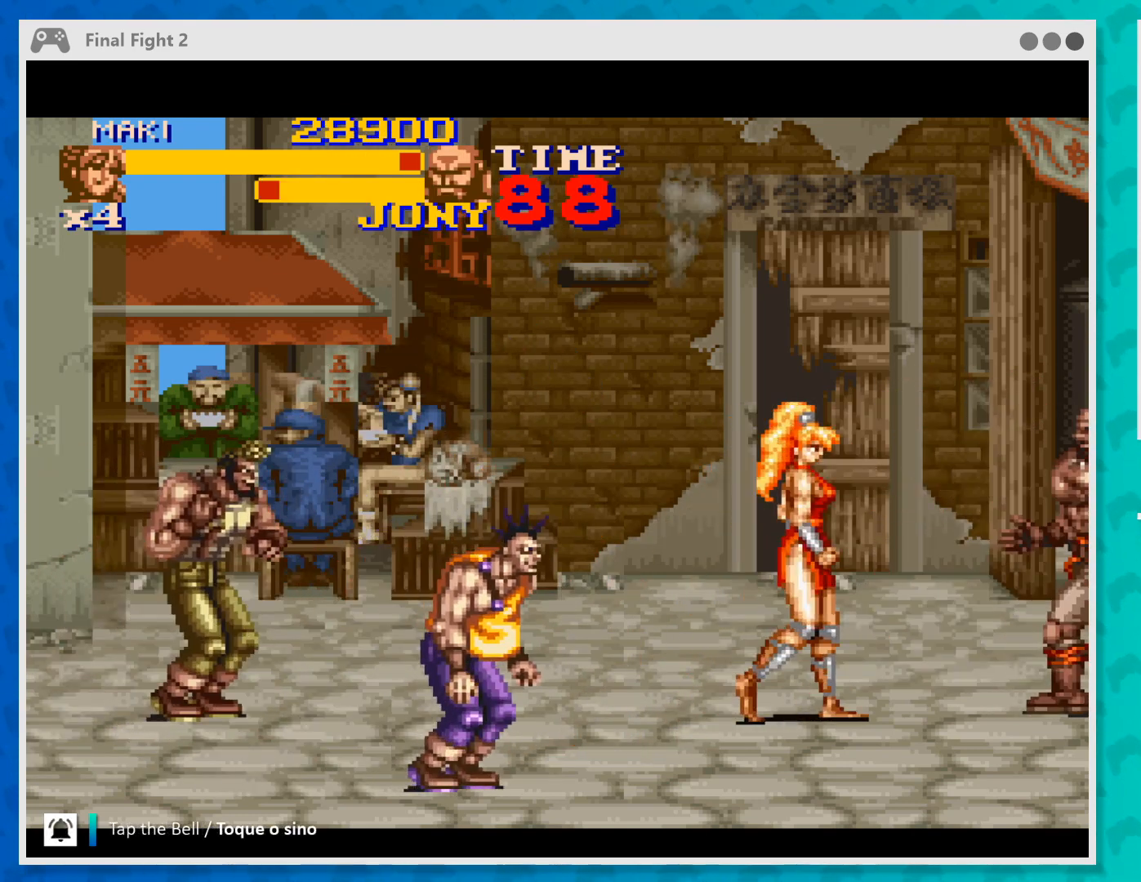
{"buttons": ["Y"], "left_stick": "down-left", "events": [[433, "Y", "down"]]}
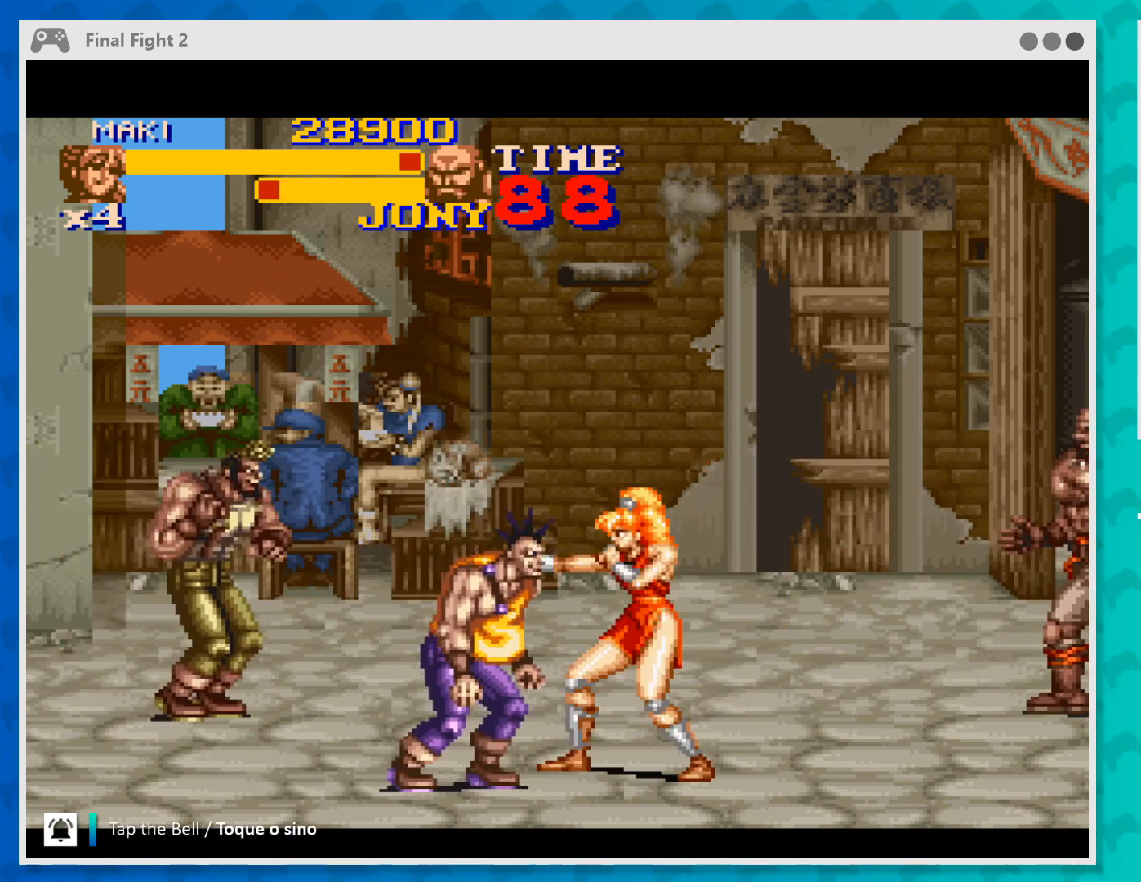
{"buttons": ["Y"], "left_stick": "down-left", "events": [[67, "Y", "up"], [100, "Y", "down"], [200, "Y", "up"], [267, "Y", "down"], [400, "Y", "up"], [467, "Y", "down"]]}
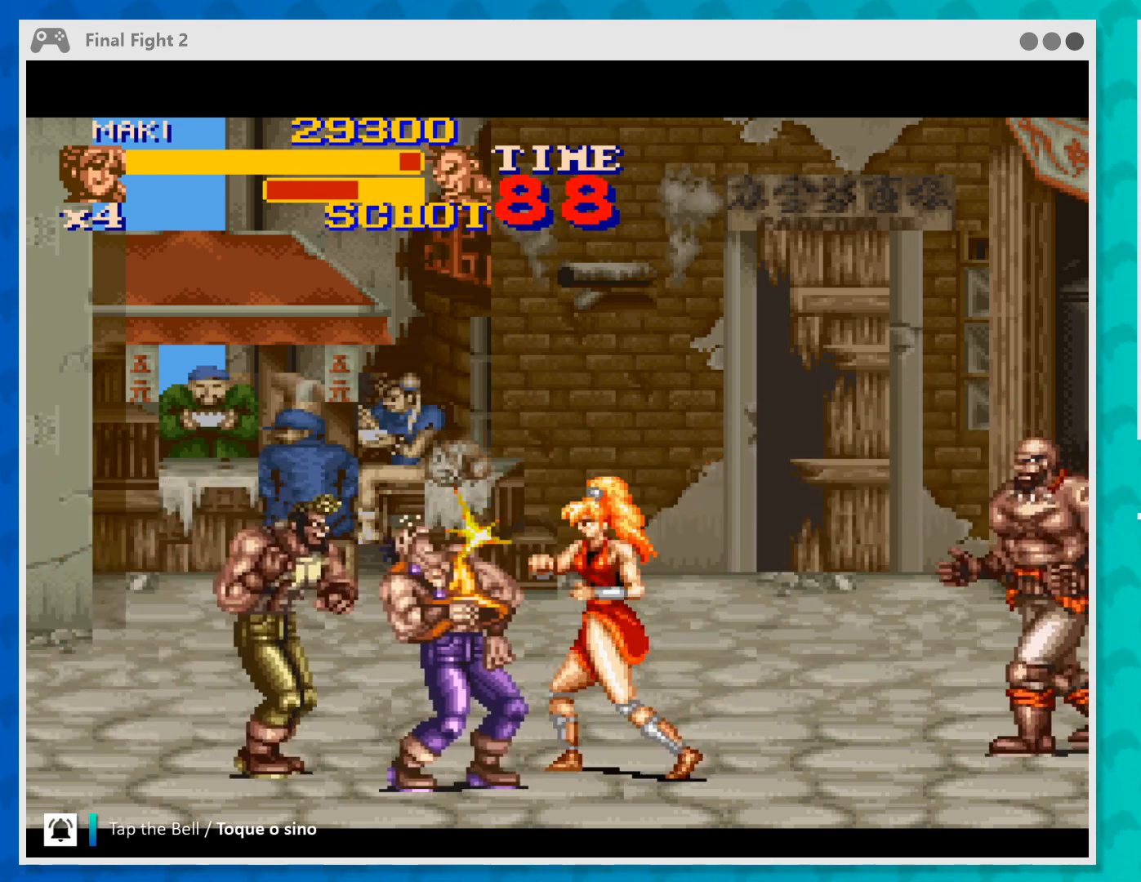
{"buttons": ["Y"], "left_stick": "down-left", "events": [[67, "Y", "up"], [133, "Y", "down"], [233, "Y", "up"], [300, "Y", "down"], [400, "Y", "up"], [467, "Y", "down"]]}
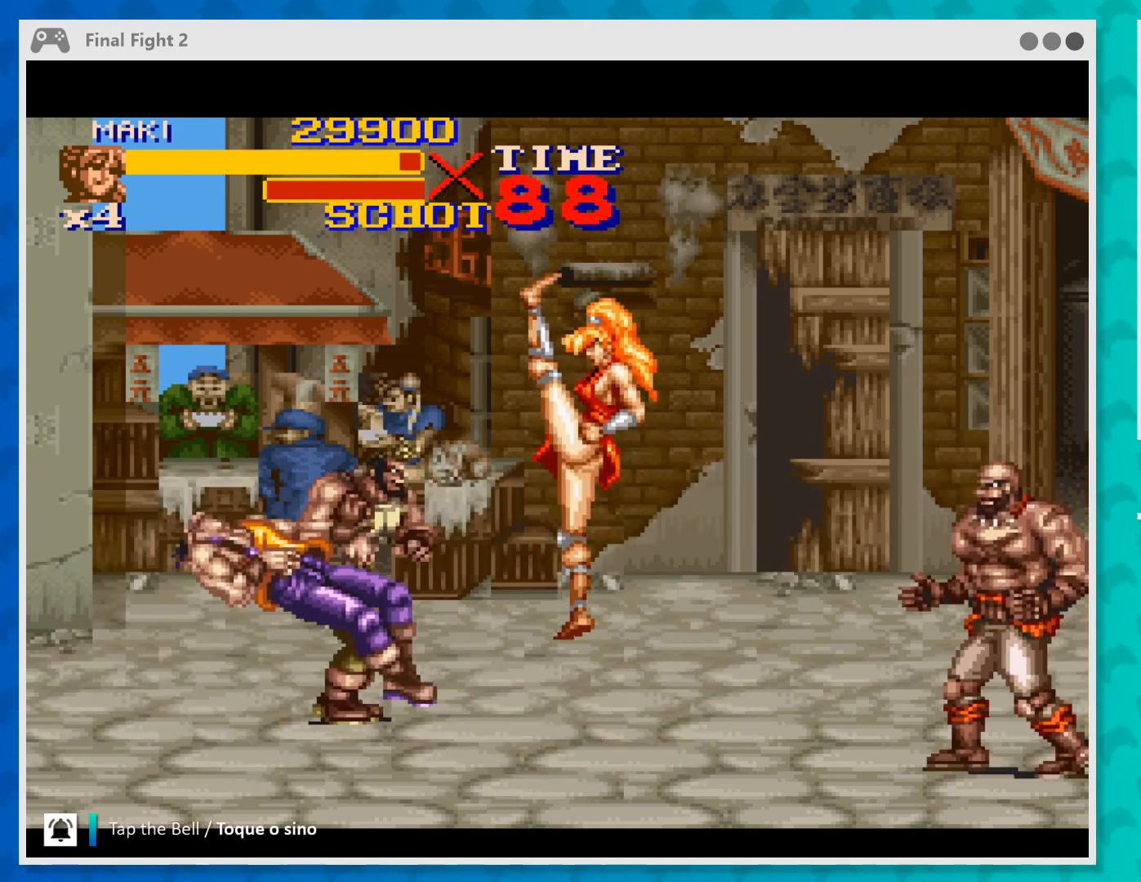
{"buttons": [], "left_stick": "up-left", "events": [[33, "left_stick", "left"], [67, "Y", "up"], [233, "left_stick", "up-left"]]}
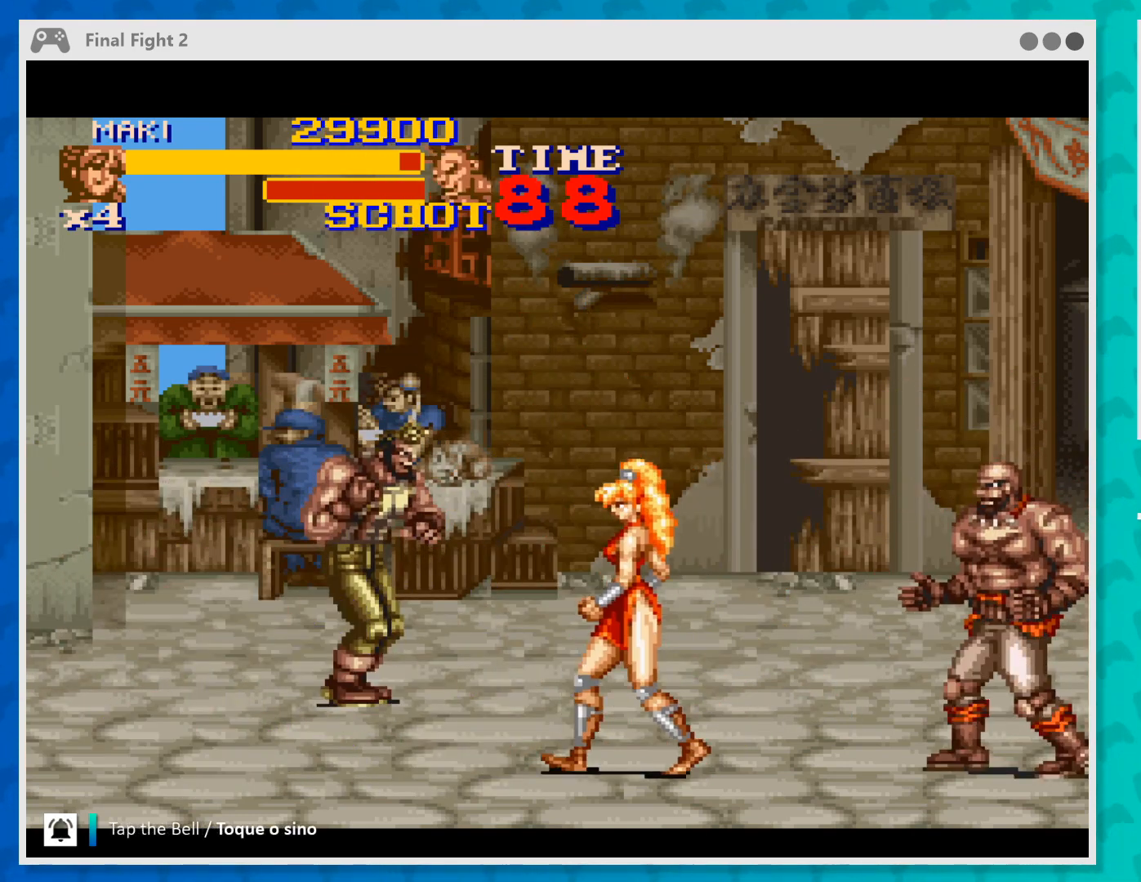
{"buttons": ["Y"], "left_stick": "left", "events": [[267, "Y", "down"], [367, "Y", "up"], [367, "left_stick", "left"], [467, "Y", "down"]]}
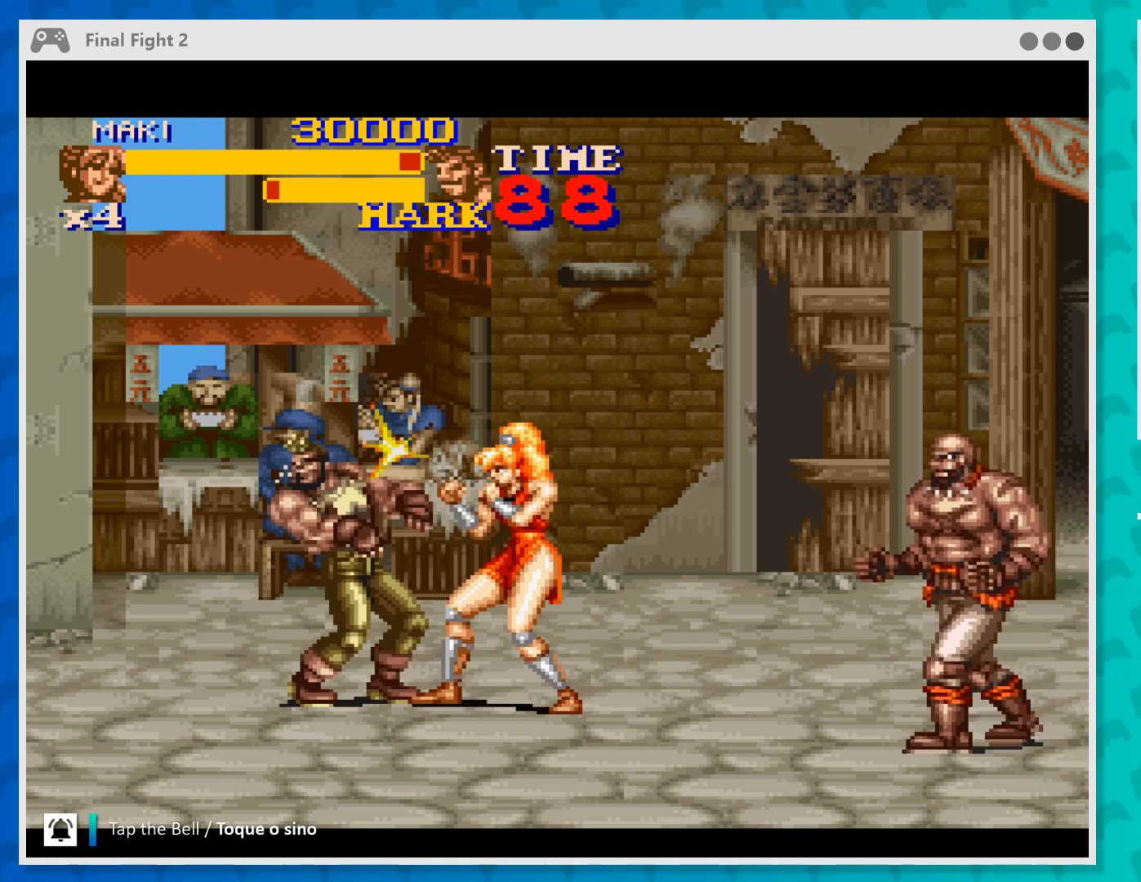
{"buttons": ["Y"], "left_stick": "left", "events": [[33, "Y", "up"], [133, "Y", "down"], [233, "Y", "up"], [300, "Y", "down"], [400, "Y", "up"], [467, "Y", "down"]]}
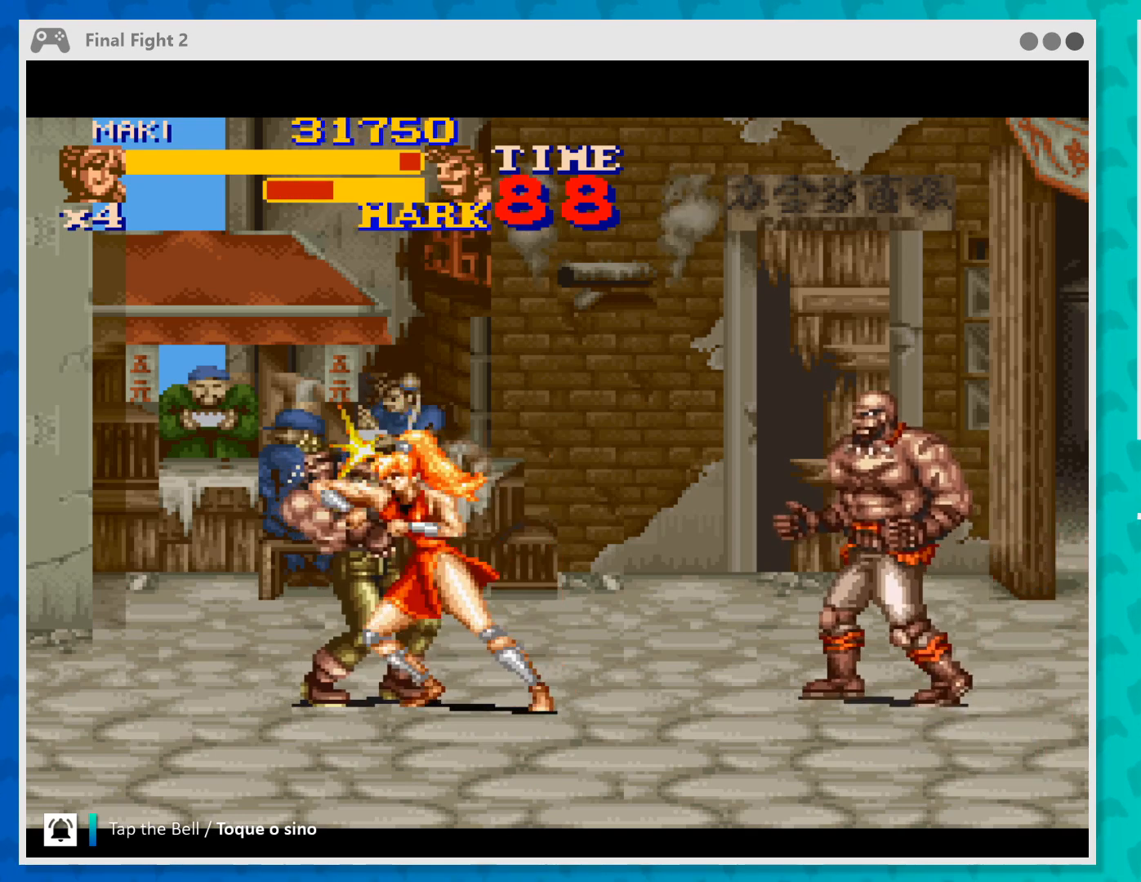
{"buttons": [], "left_stick": "up-left", "events": [[67, "Y", "up"], [133, "Y", "down"], [267, "Y", "up"], [300, "left_stick", "up-left"], [333, "Y", "down"], [467, "Y", "up"]]}
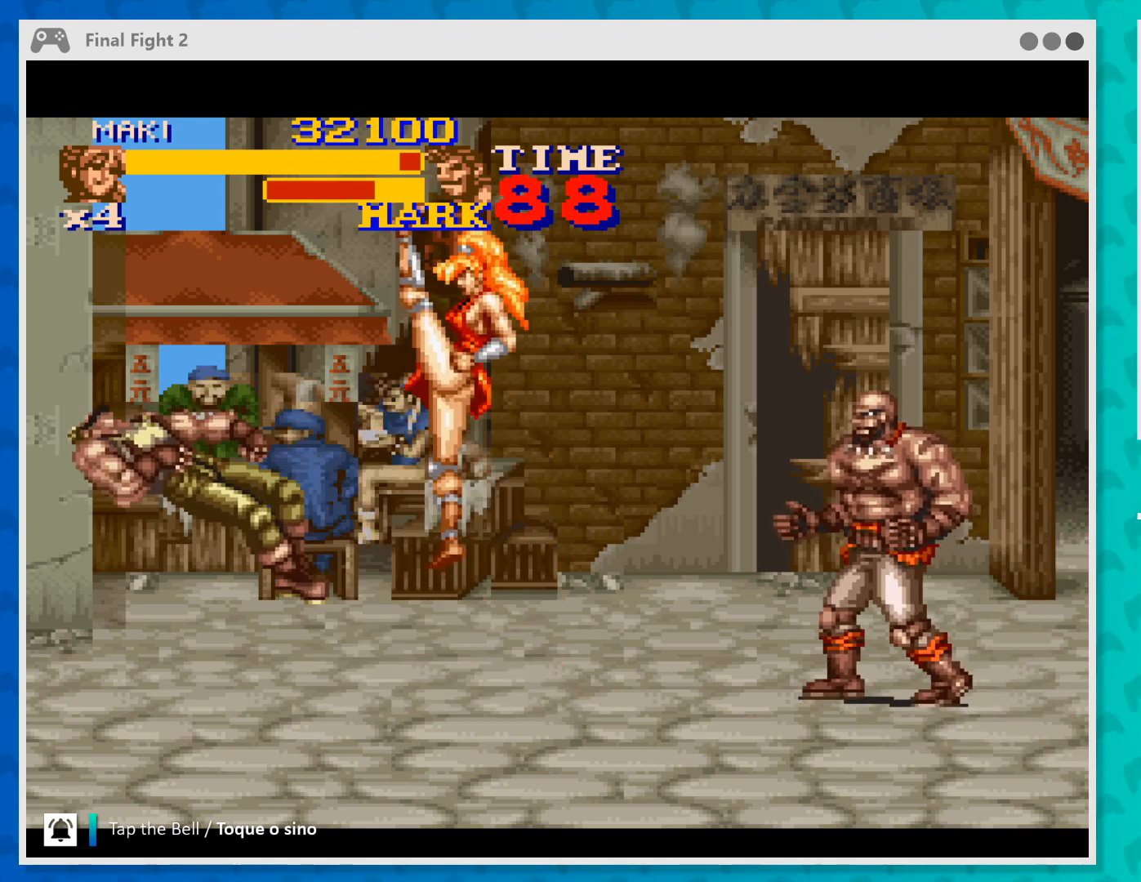
{"buttons": [], "left_stick": "right", "events": [[33, "left_stick", "right"]]}
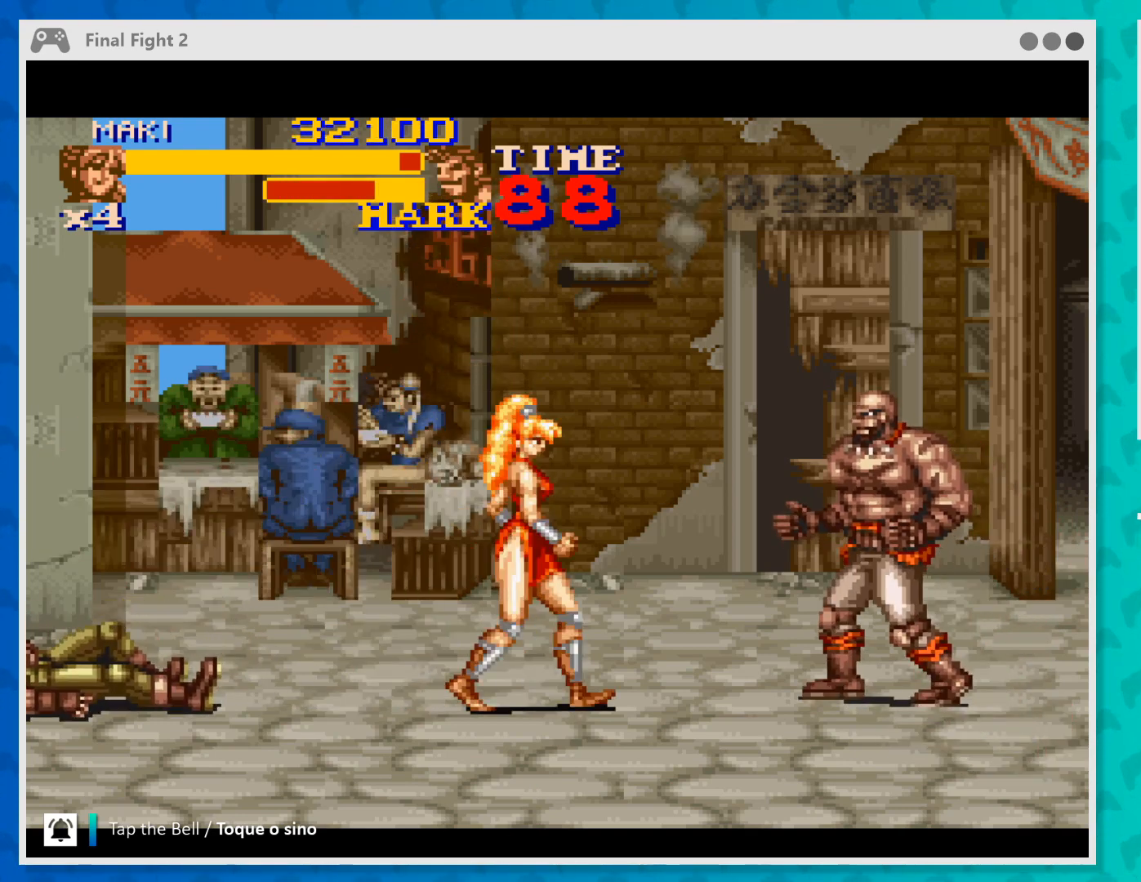
{"buttons": ["Y"], "left_stick": "right", "events": [[267, "Y", "down"], [367, "Y", "up"], [433, "Y", "down"]]}
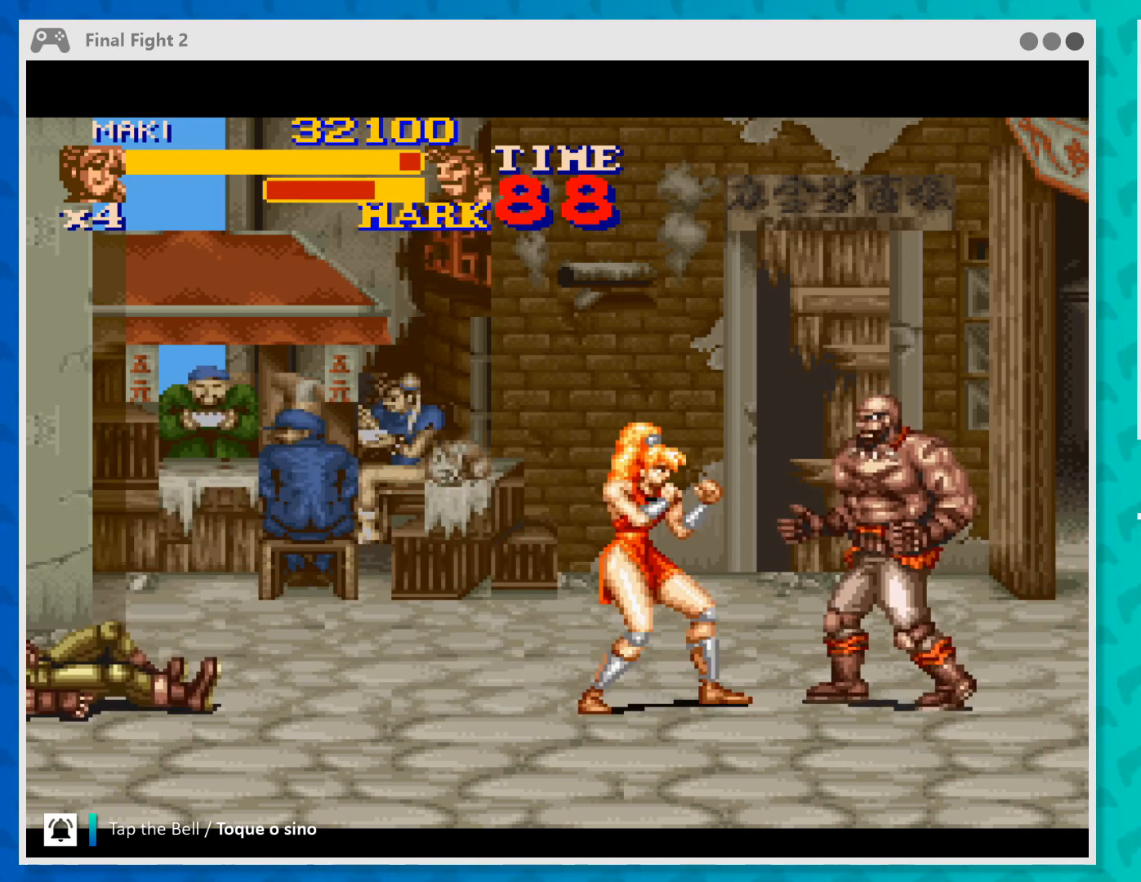
{"buttons": [], "left_stick": "right", "events": [[67, "Y", "up"], [133, "Y", "down"], [267, "Y", "up"]]}
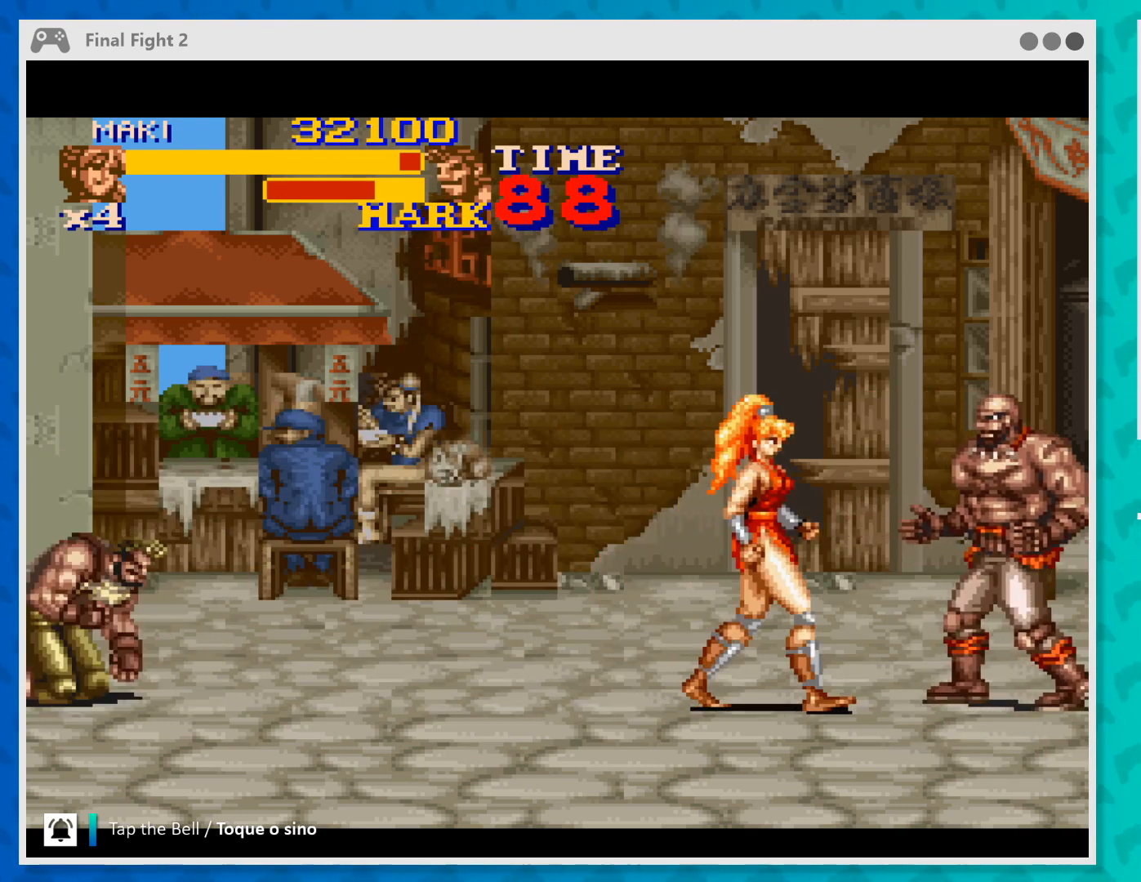
{"buttons": [], "left_stick": "right", "events": [[200, "Y", "down"], [300, "Y", "up"], [367, "Y", "down"], [467, "Y", "up"]]}
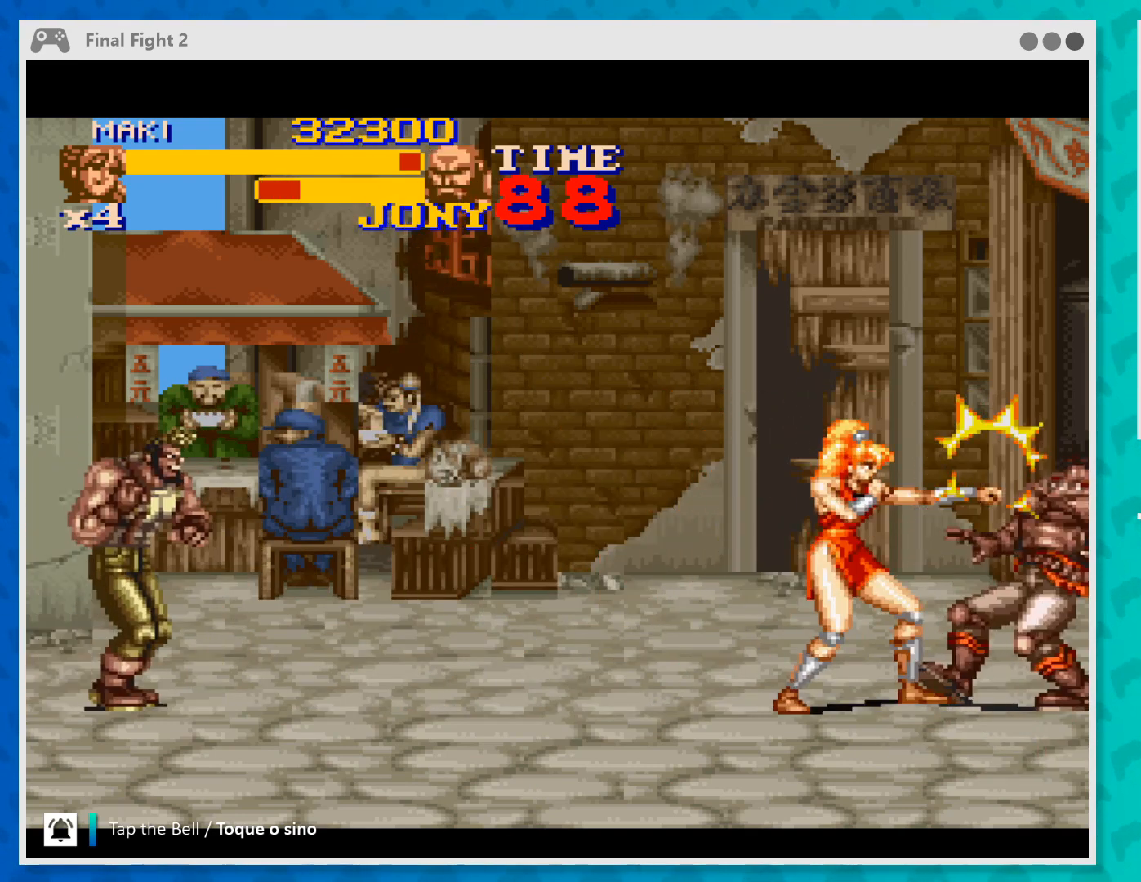
{"buttons": ["Y"], "left_stick": "right", "events": [[33, "Y", "down"], [133, "Y", "up"], [200, "Y", "down"], [267, "Y", "up"], [367, "Y", "down"], [467, "Y", "up"], [500, "Y", "down"]]}
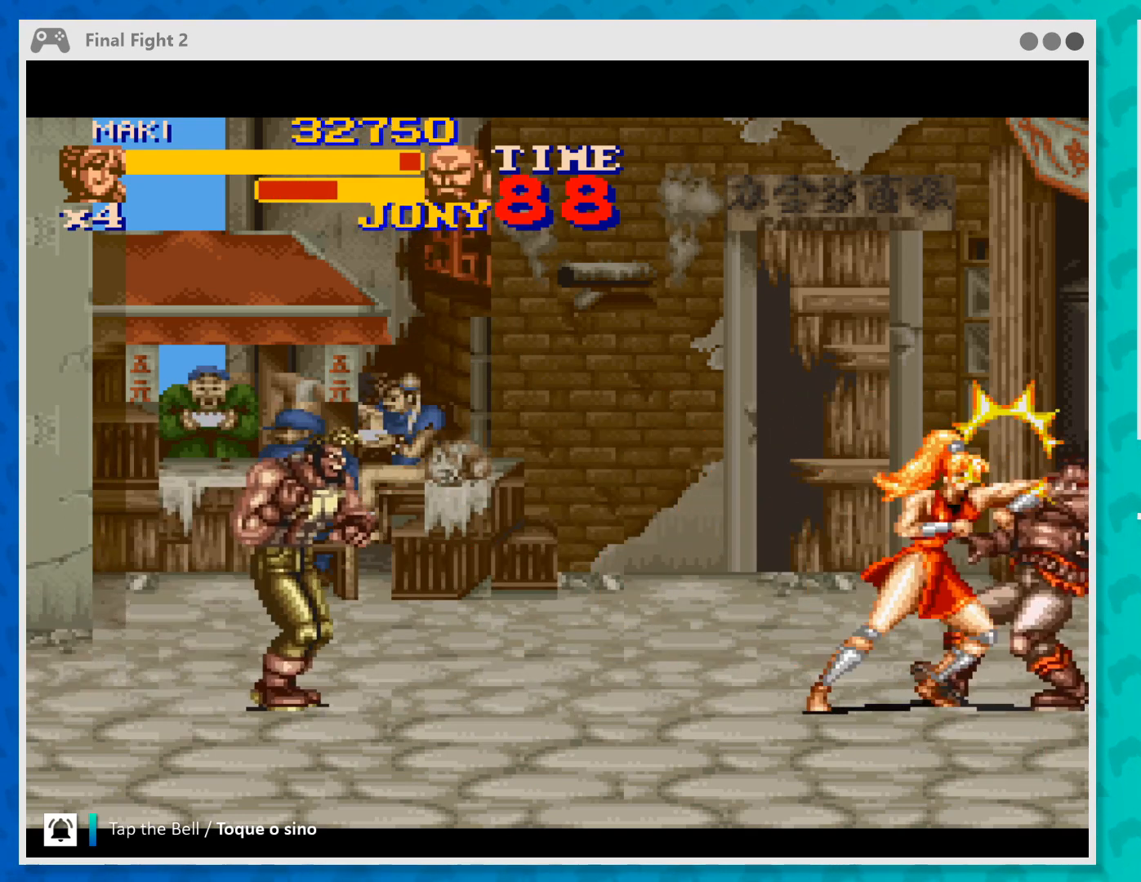
{"buttons": ["Y"], "left_stick": "right", "events": [[100, "Y", "up"], [167, "Y", "down"], [267, "Y", "up"], [333, "Y", "down"], [400, "Y", "up"], [467, "Y", "down"]]}
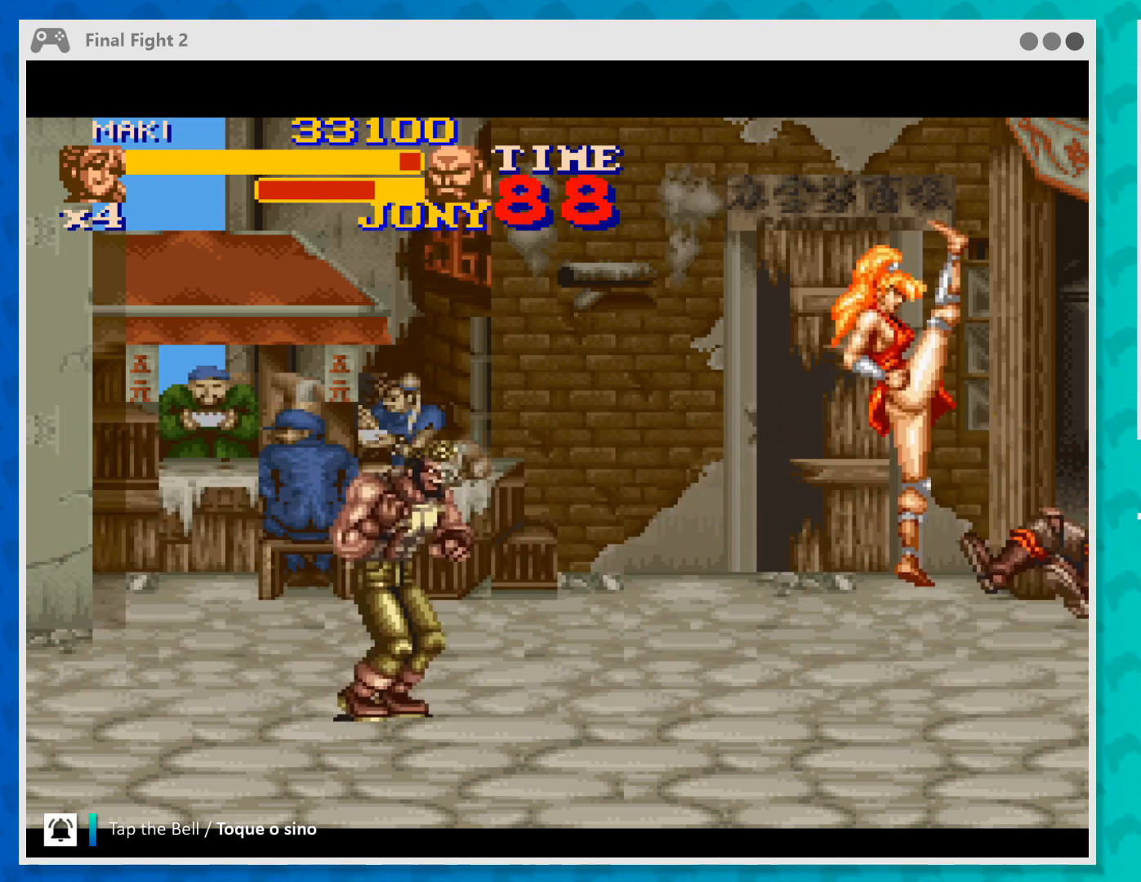
{"buttons": [], "left_stick": "down-left", "events": [[67, "Y", "up"], [100, "left_stick", "center"], [200, "left_stick", "left"], [400, "left_stick", "down-left"]]}
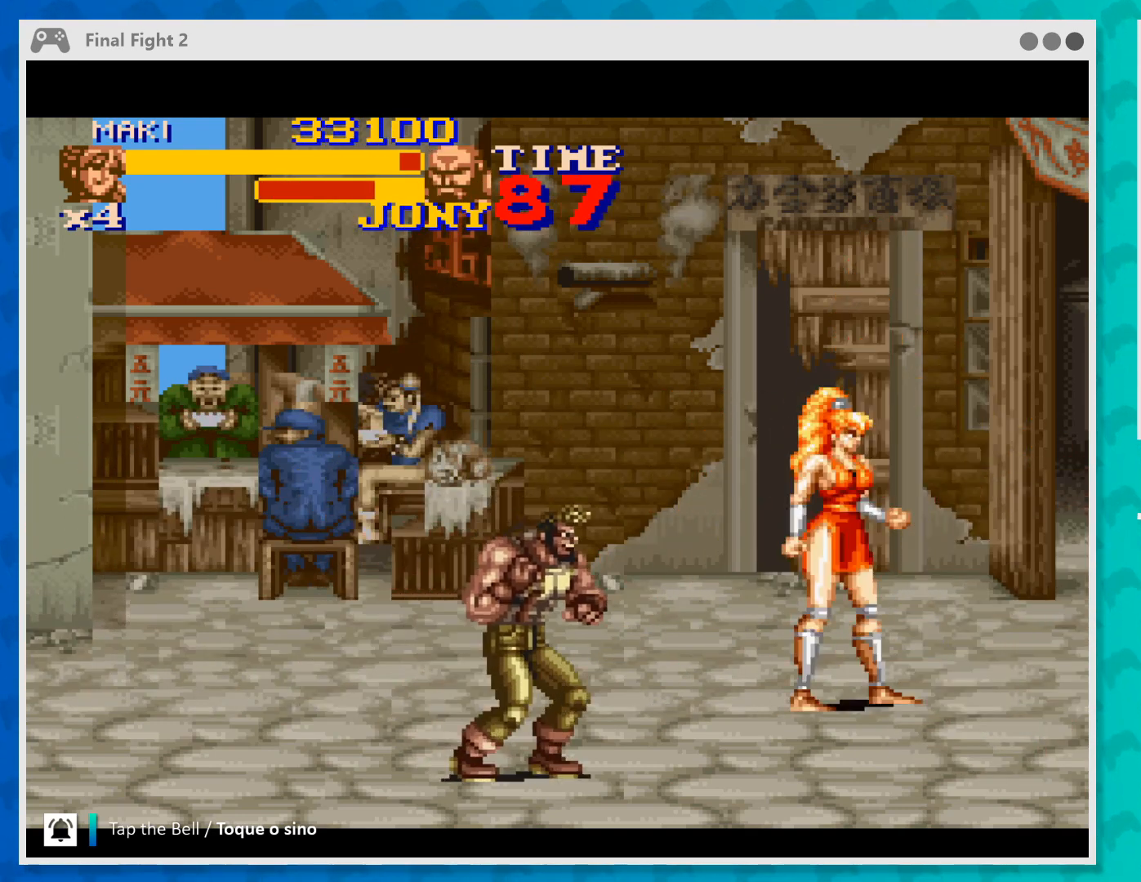
{"buttons": ["Y"], "left_stick": "down-left", "events": [[267, "Y", "down"], [400, "Y", "up"], [467, "Y", "down"]]}
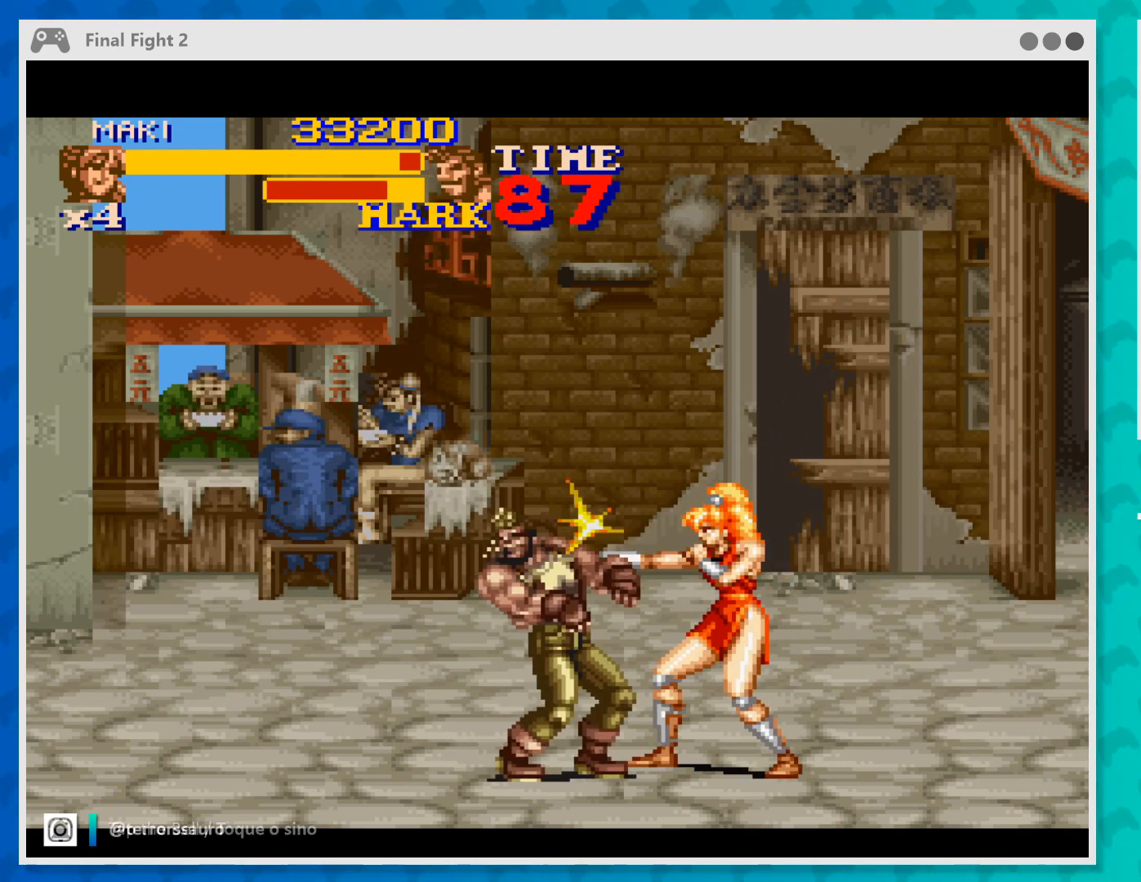
{"buttons": ["Y"], "left_stick": "down-left", "events": [[67, "Y", "up"], [133, "Y", "down"], [233, "Y", "up"], [300, "Y", "down"], [400, "Y", "up"], [467, "Y", "down"]]}
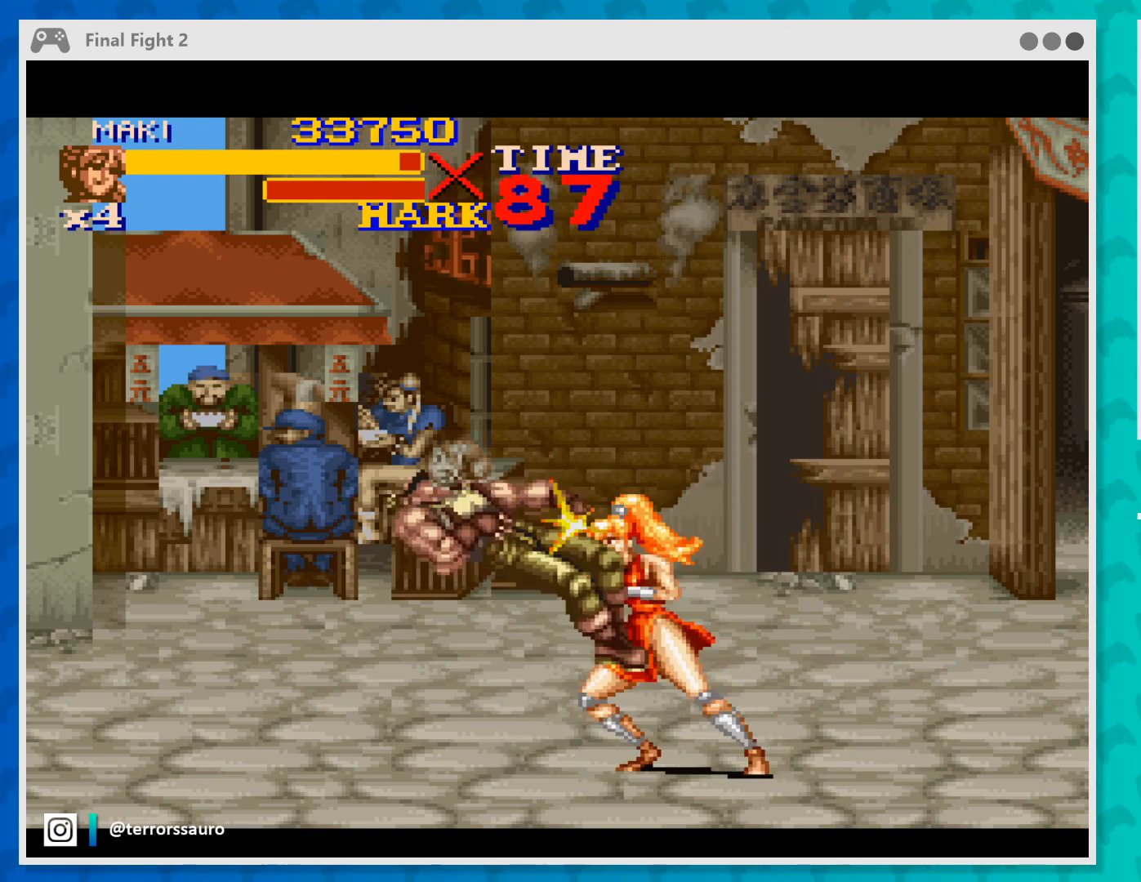
{"buttons": [], "left_stick": "left", "events": [[67, "Y", "up"], [133, "Y", "down"], [167, "left_stick", "left"], [200, "Y", "up"], [300, "Y", "down"], [333, "Y", "up"]]}
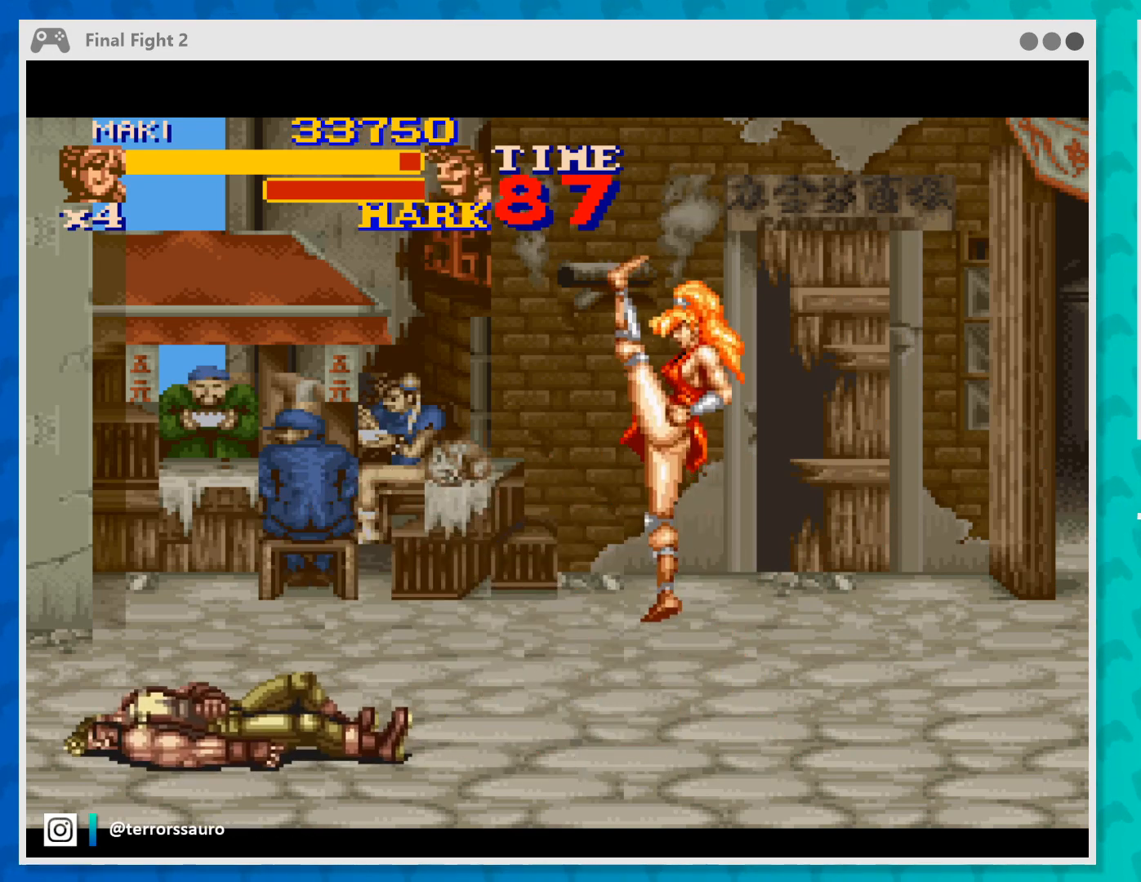
{"buttons": [], "left_stick": "up", "events": [[67, "left_stick", "up-left"], [433, "left_stick", "up"]]}
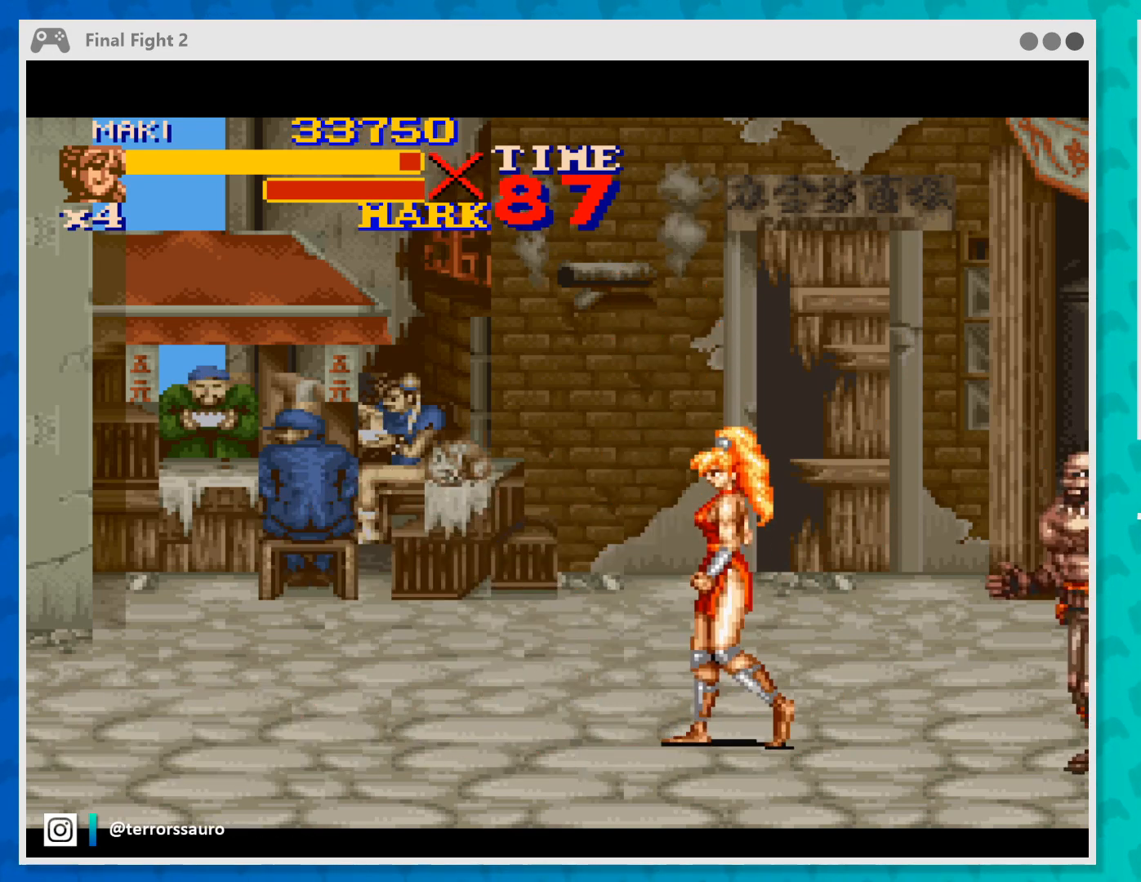
{"buttons": [], "left_stick": "down-right", "events": [[233, "left_stick", "down-right"]]}
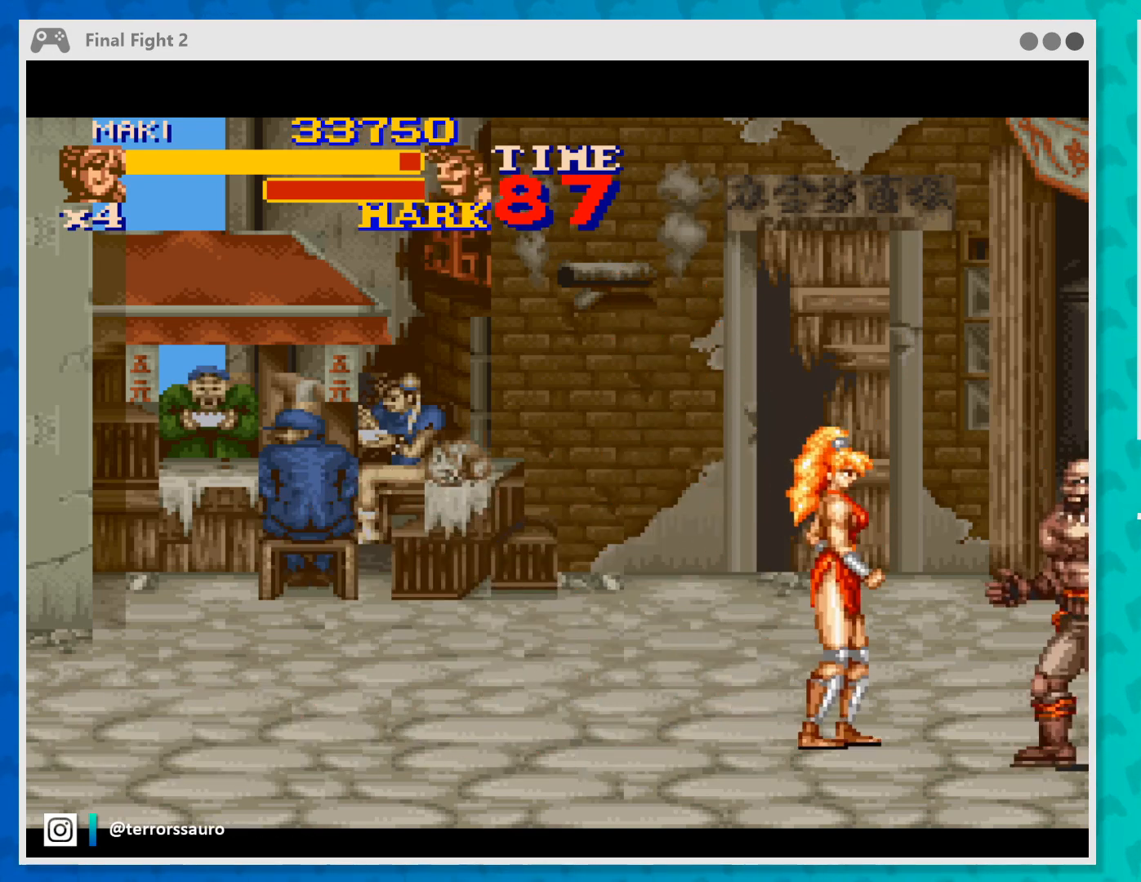
{"buttons": ["Y"], "left_stick": "center", "events": [[67, "Y", "down"], [167, "Y", "up"], [233, "Y", "down"], [233, "left_stick", "center"], [333, "Y", "up"], [400, "Y", "down"]]}